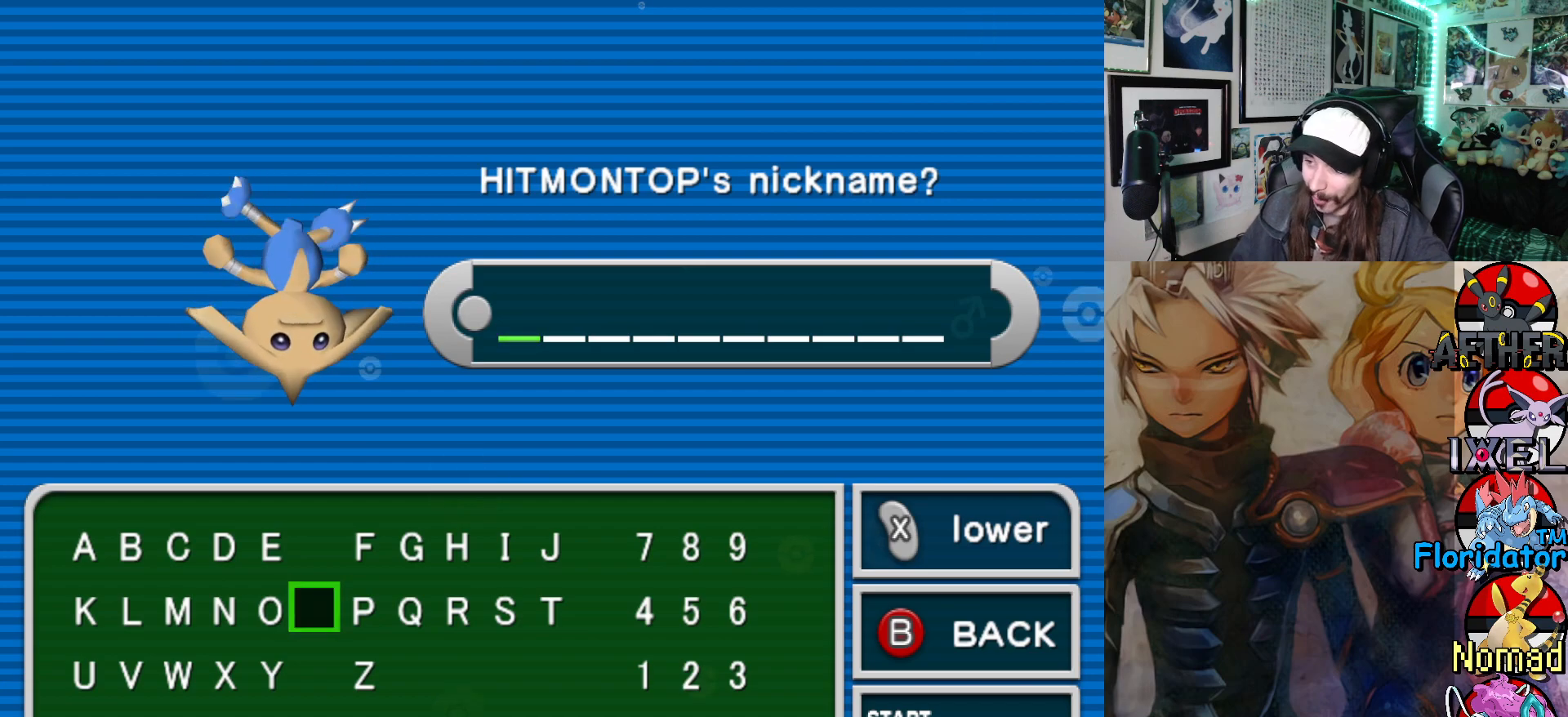
Gameplay with a controller (Xbox layout); each line is a JSON object with the inputs held at the frame after it. "events" lists button and stick changes between this image and that frame as [ms after this image, input, new state], when the widget could be followed in between. Not read: right_stick.
{"buttons": [], "left_stick": "center", "events": [[250, "DPAD_RIGHT", "down"], [333, "DPAD_RIGHT", "up"]]}
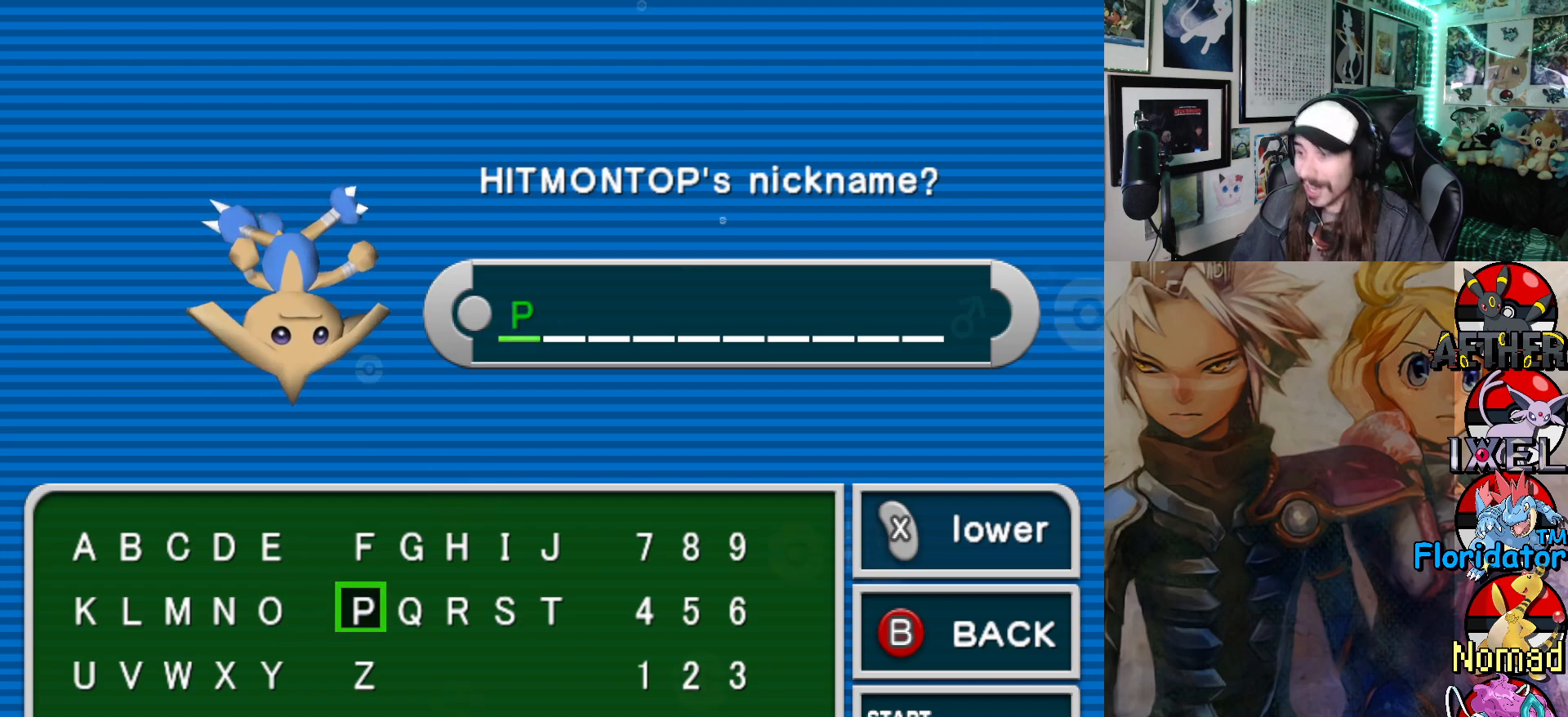
{"buttons": [], "left_stick": "center", "events": []}
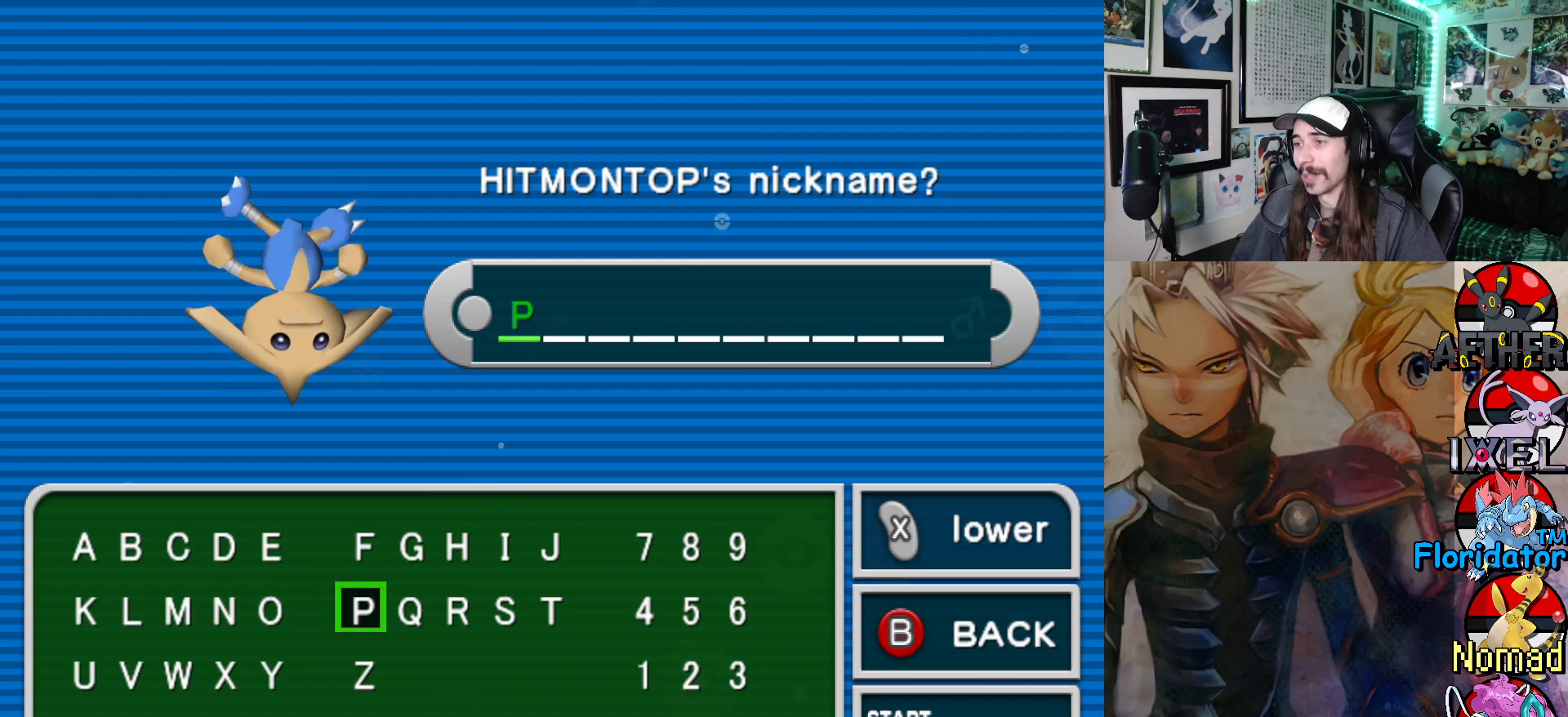
{"buttons": [], "left_stick": "center", "events": []}
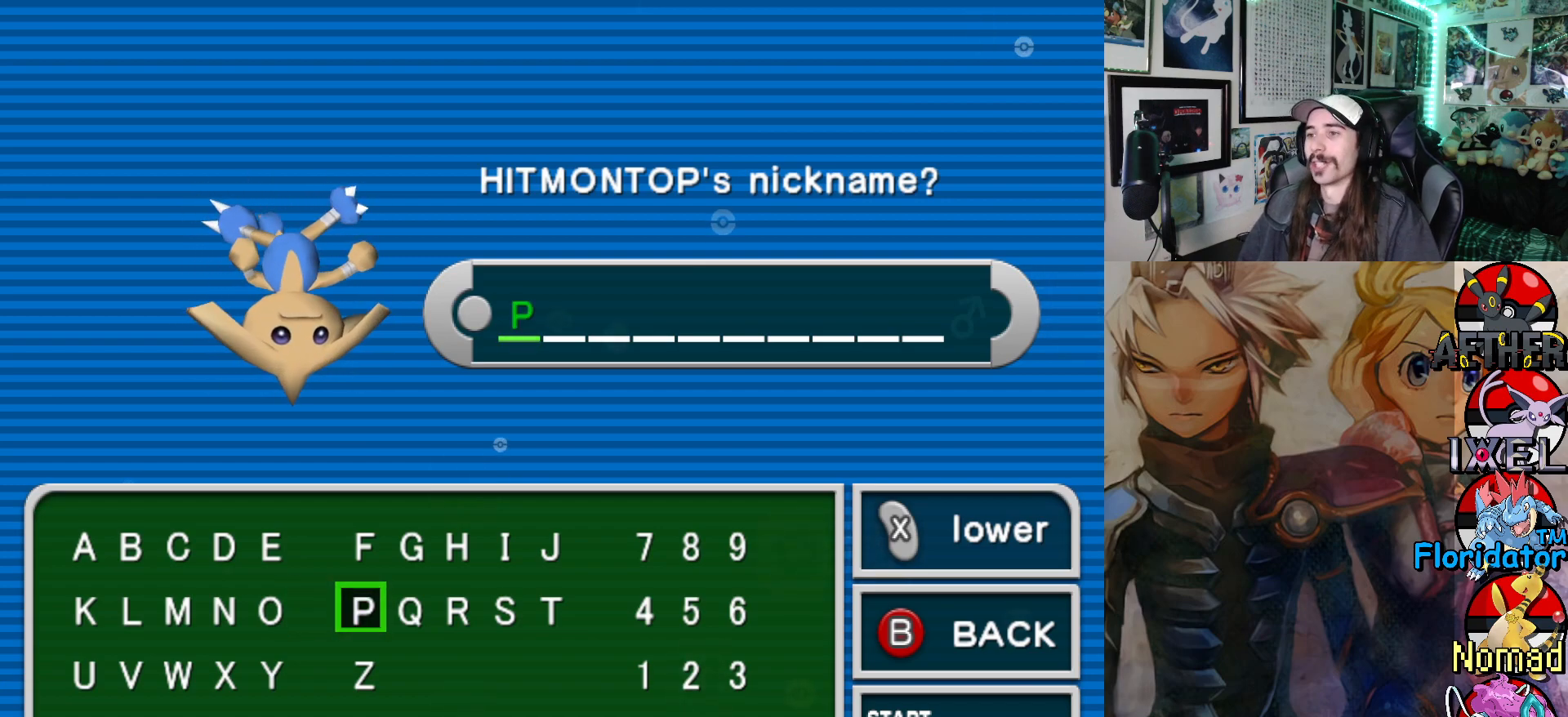
{"buttons": [], "left_stick": "center", "events": []}
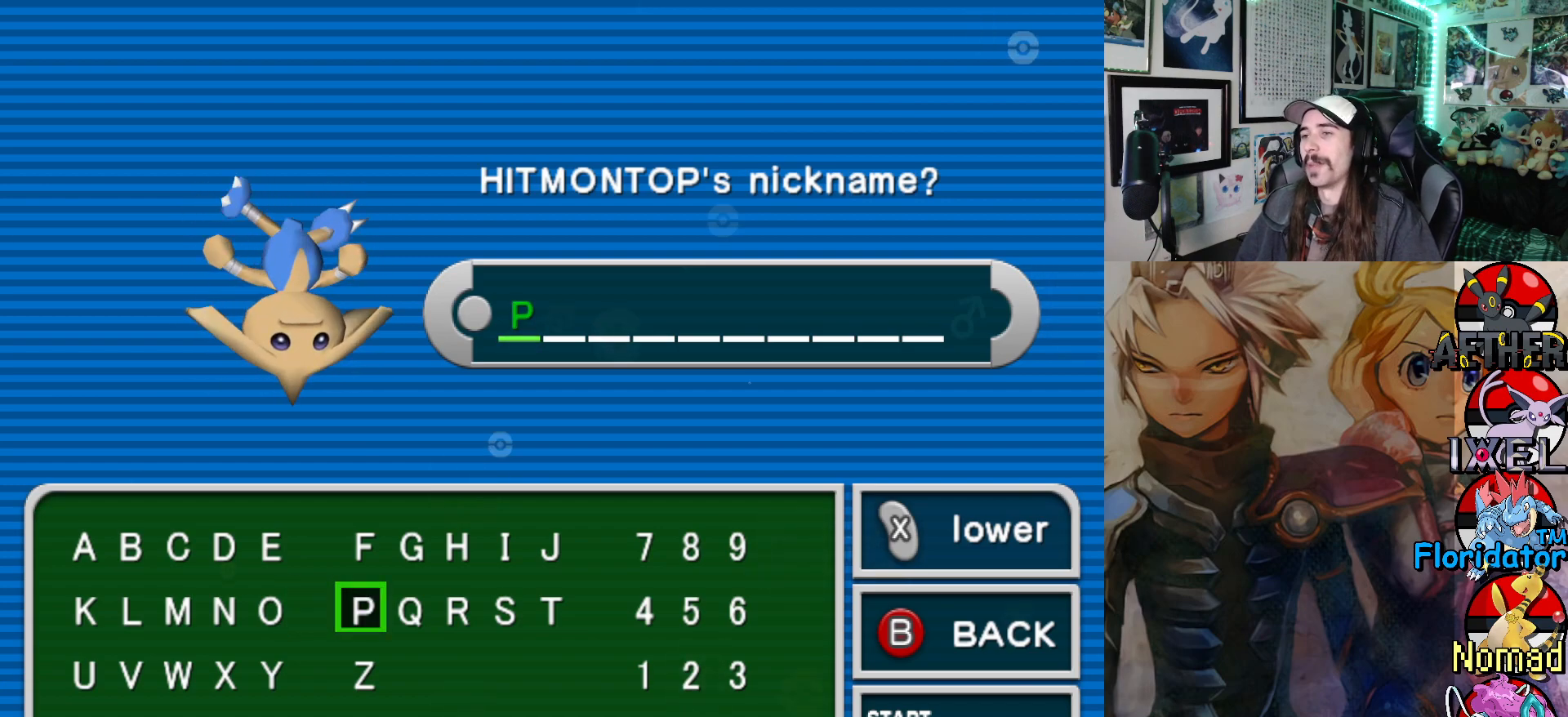
{"buttons": [], "left_stick": "center", "events": []}
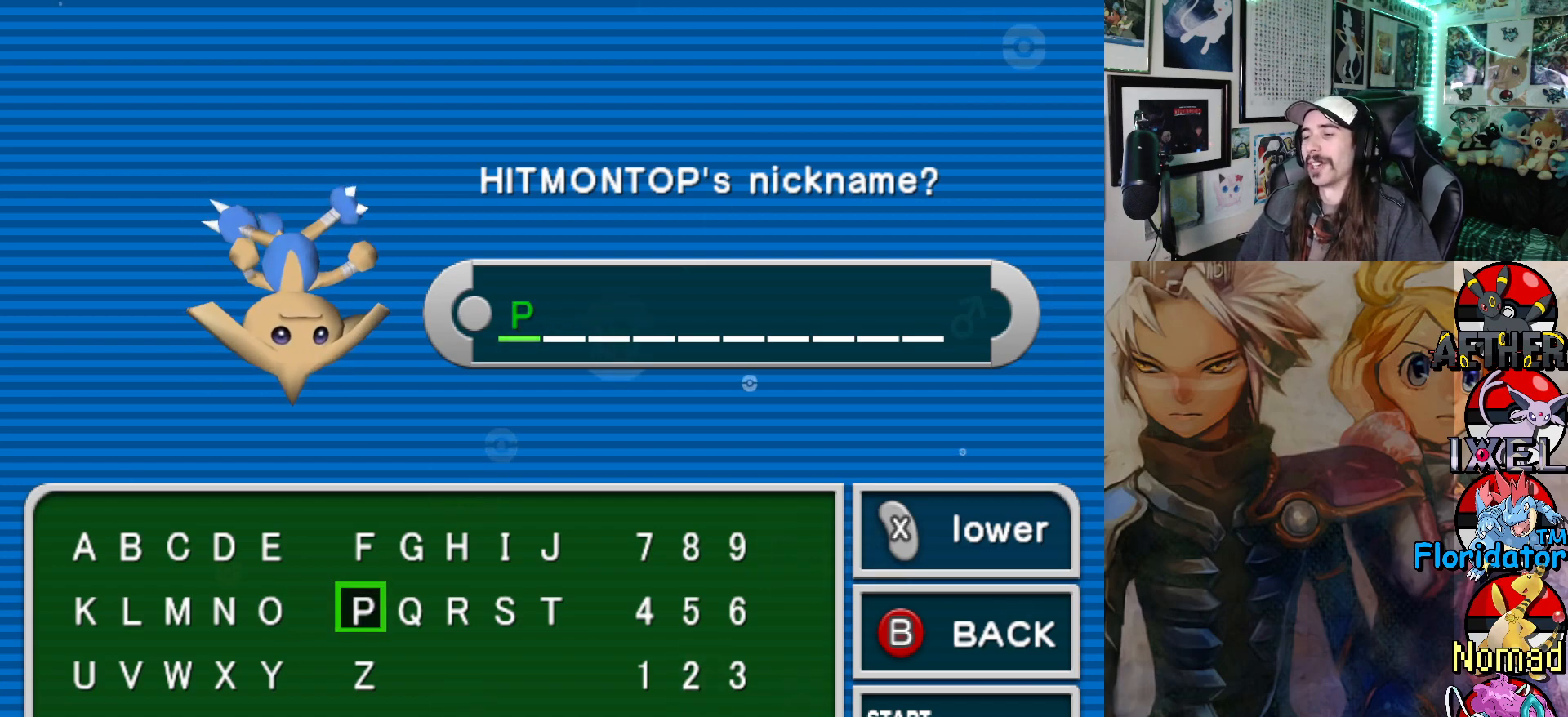
{"buttons": [], "left_stick": "center", "events": []}
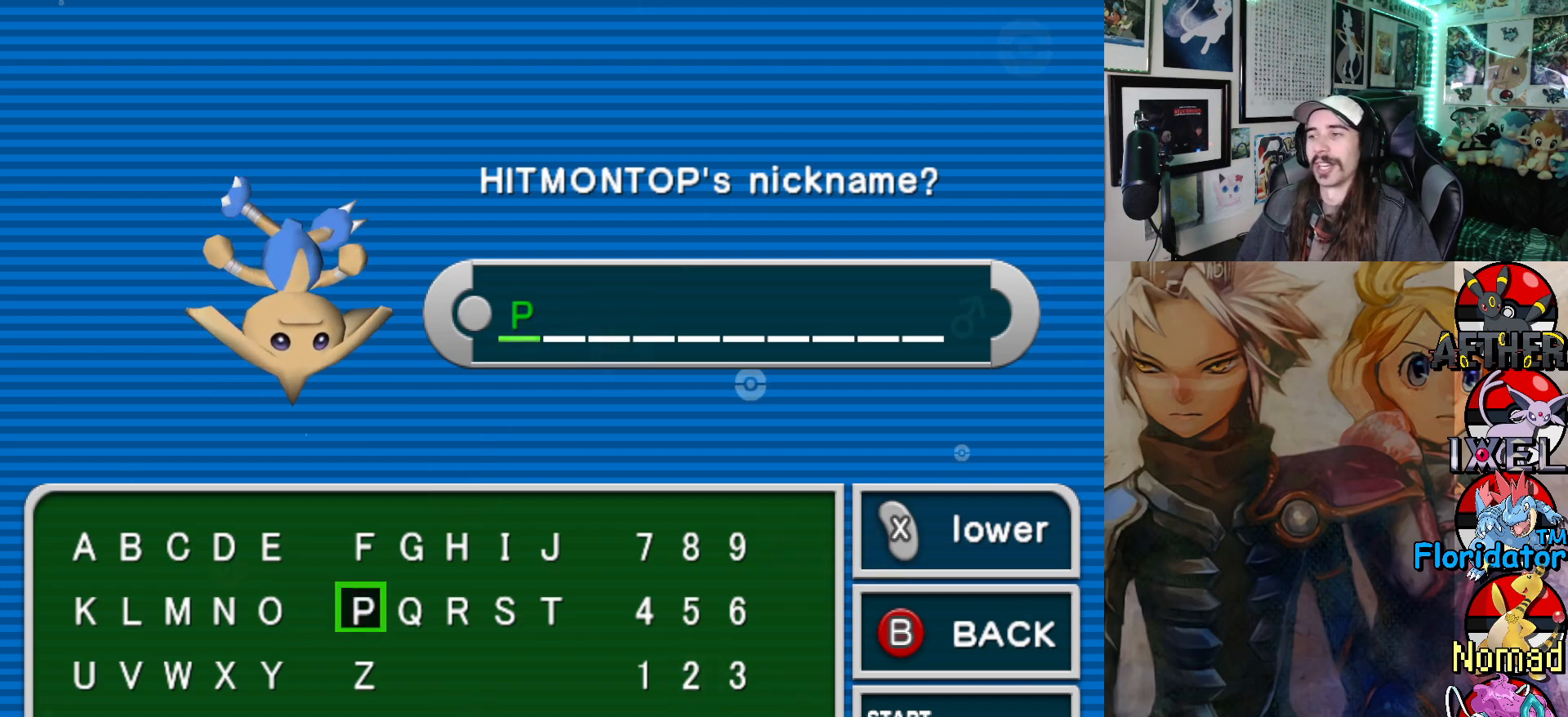
{"buttons": [], "left_stick": "center", "events": []}
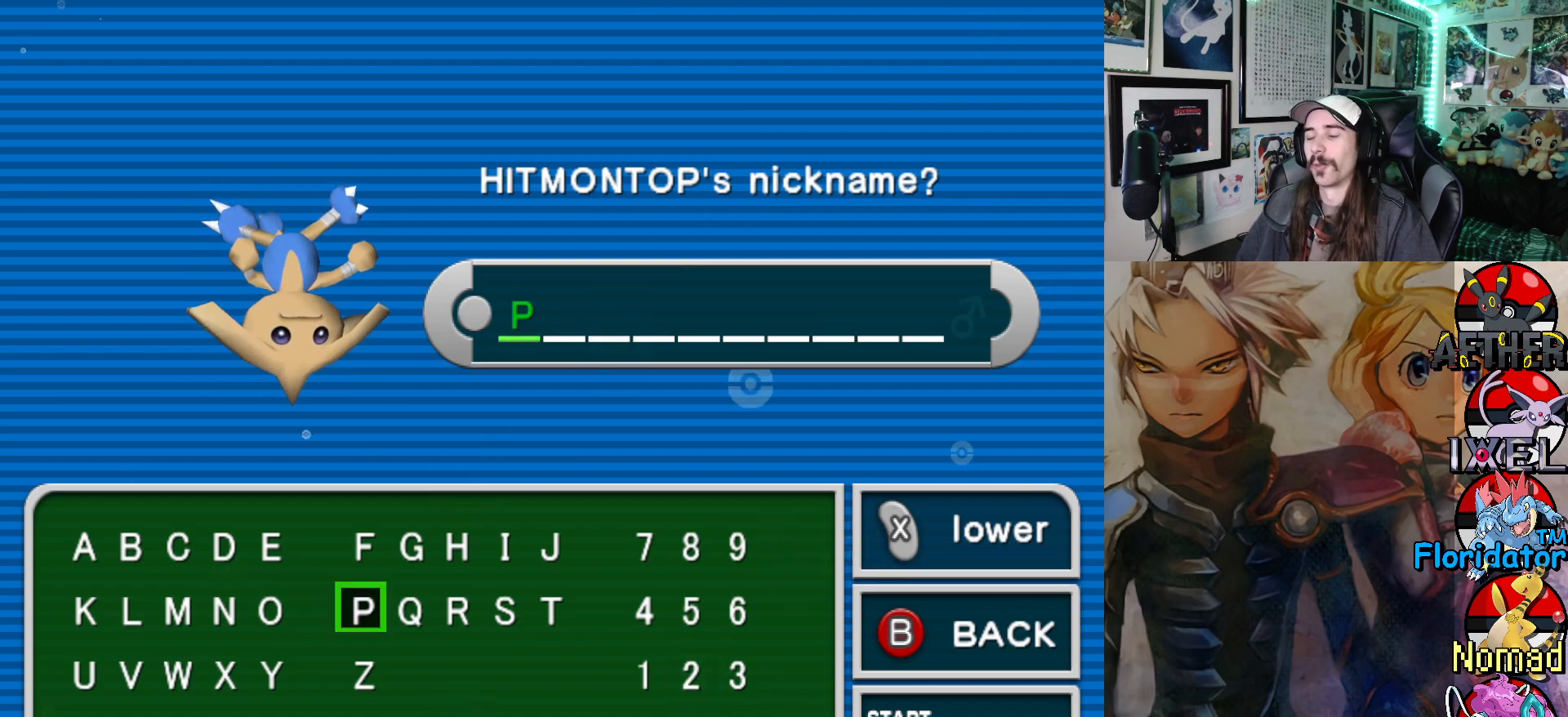
{"buttons": [], "left_stick": "center", "events": []}
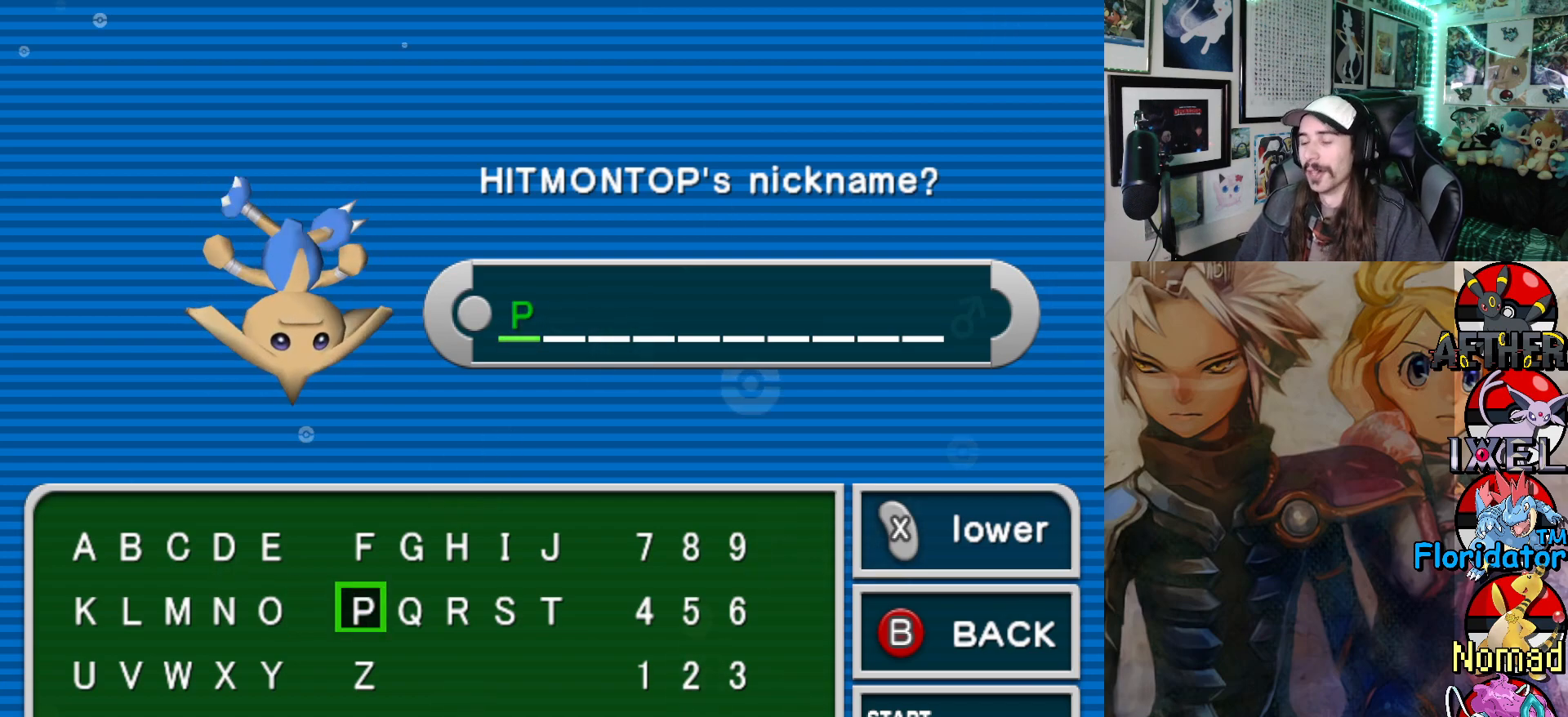
{"buttons": [], "left_stick": "center", "events": []}
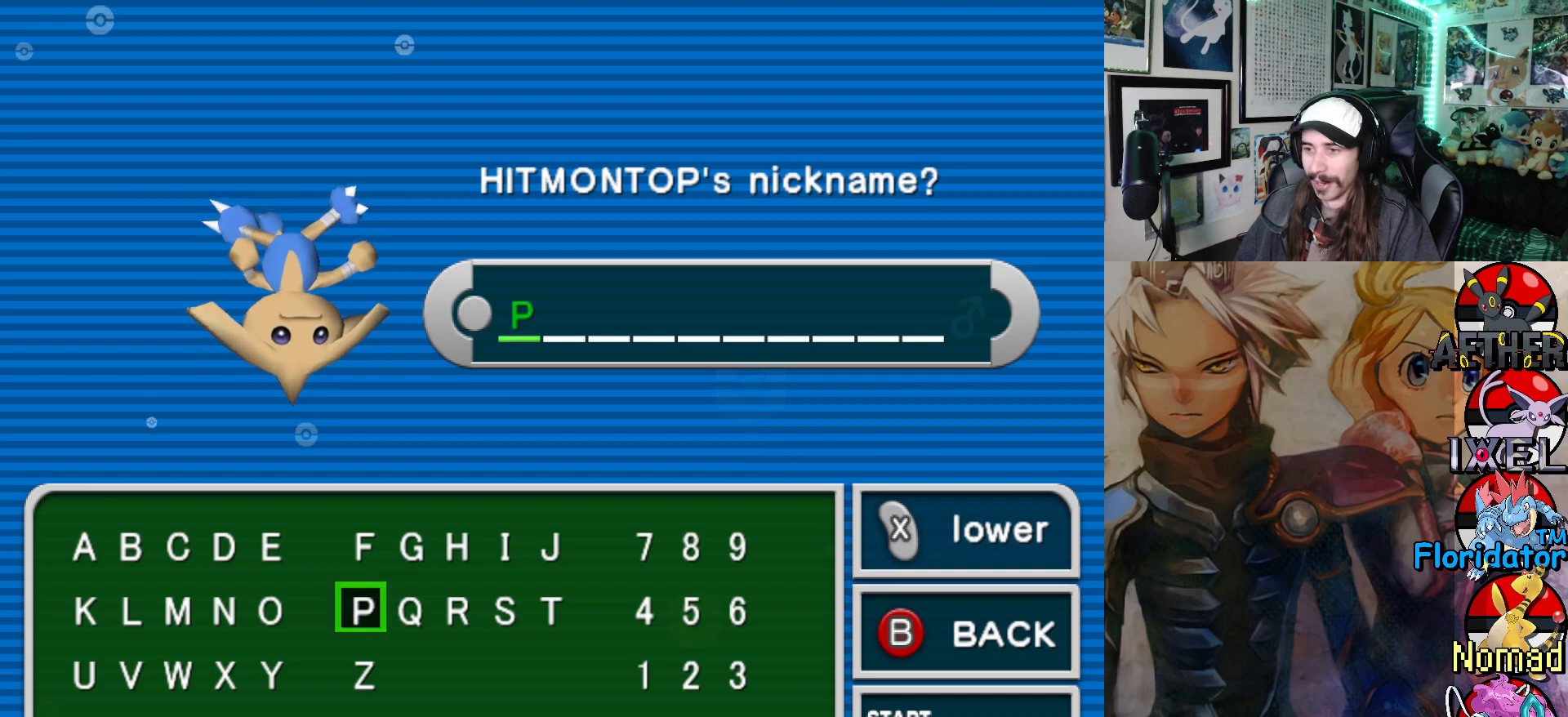
{"buttons": [], "left_stick": "center", "events": [[367, "A", "down"], [483, "A", "up"]]}
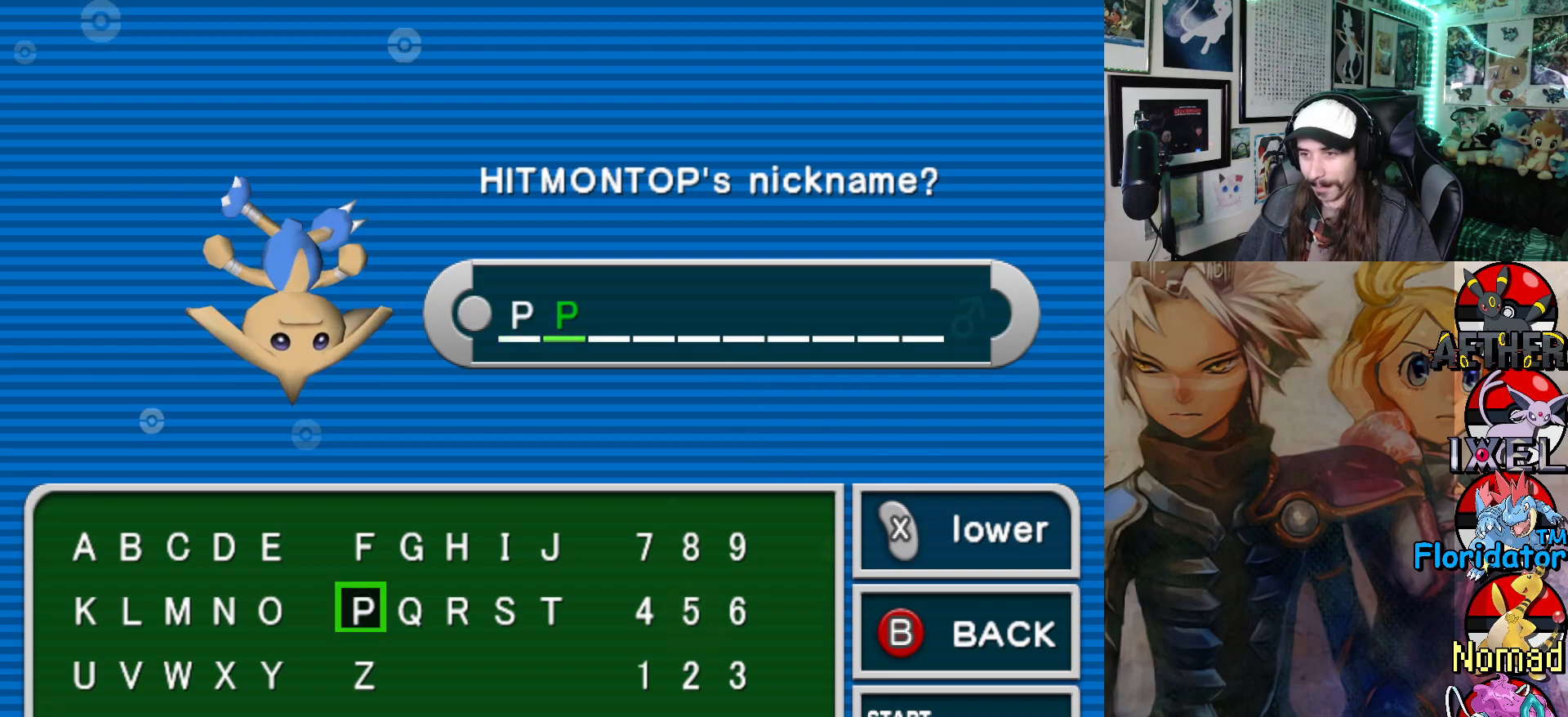
{"buttons": [], "left_stick": "center", "events": []}
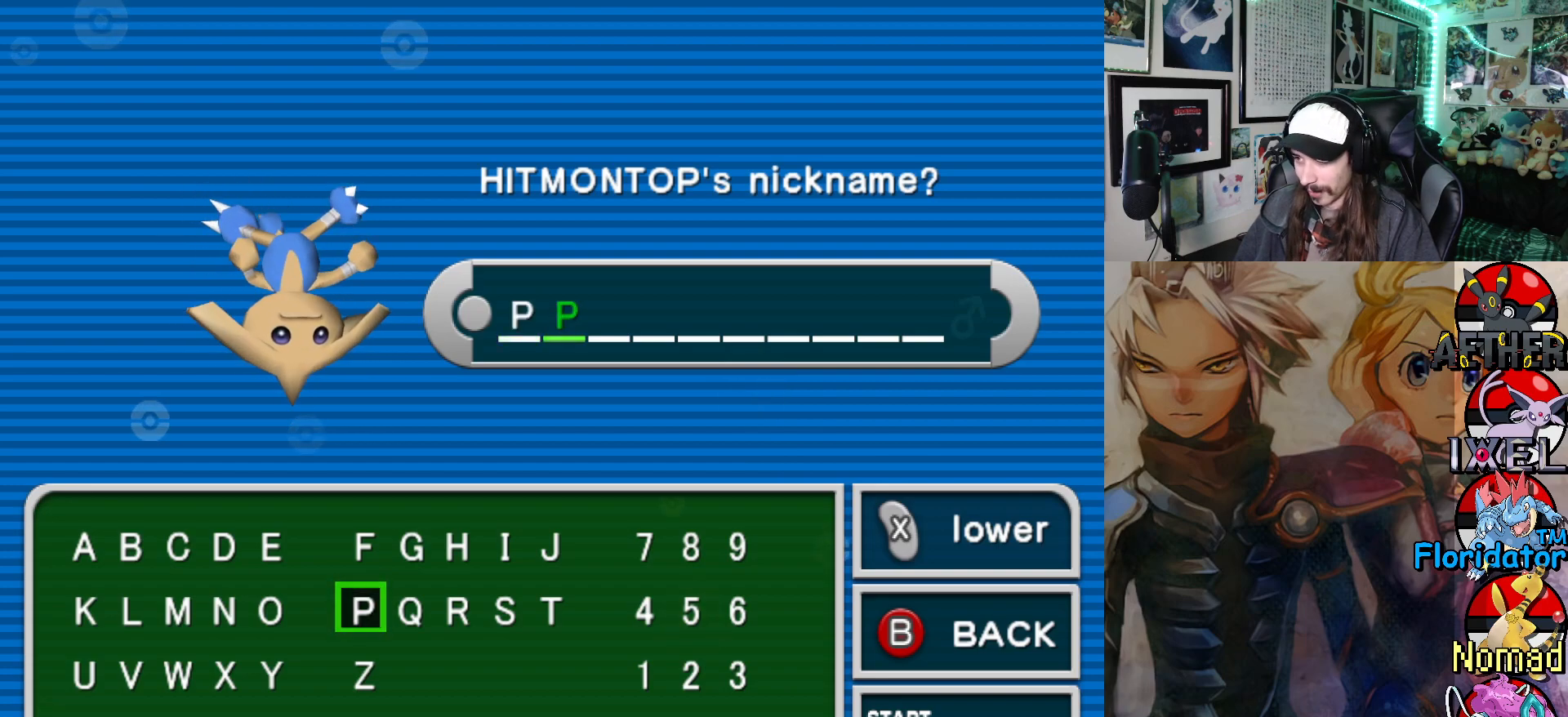
{"buttons": ["DPAD_RIGHT"], "left_stick": "center", "events": [[467, "DPAD_RIGHT", "down"]]}
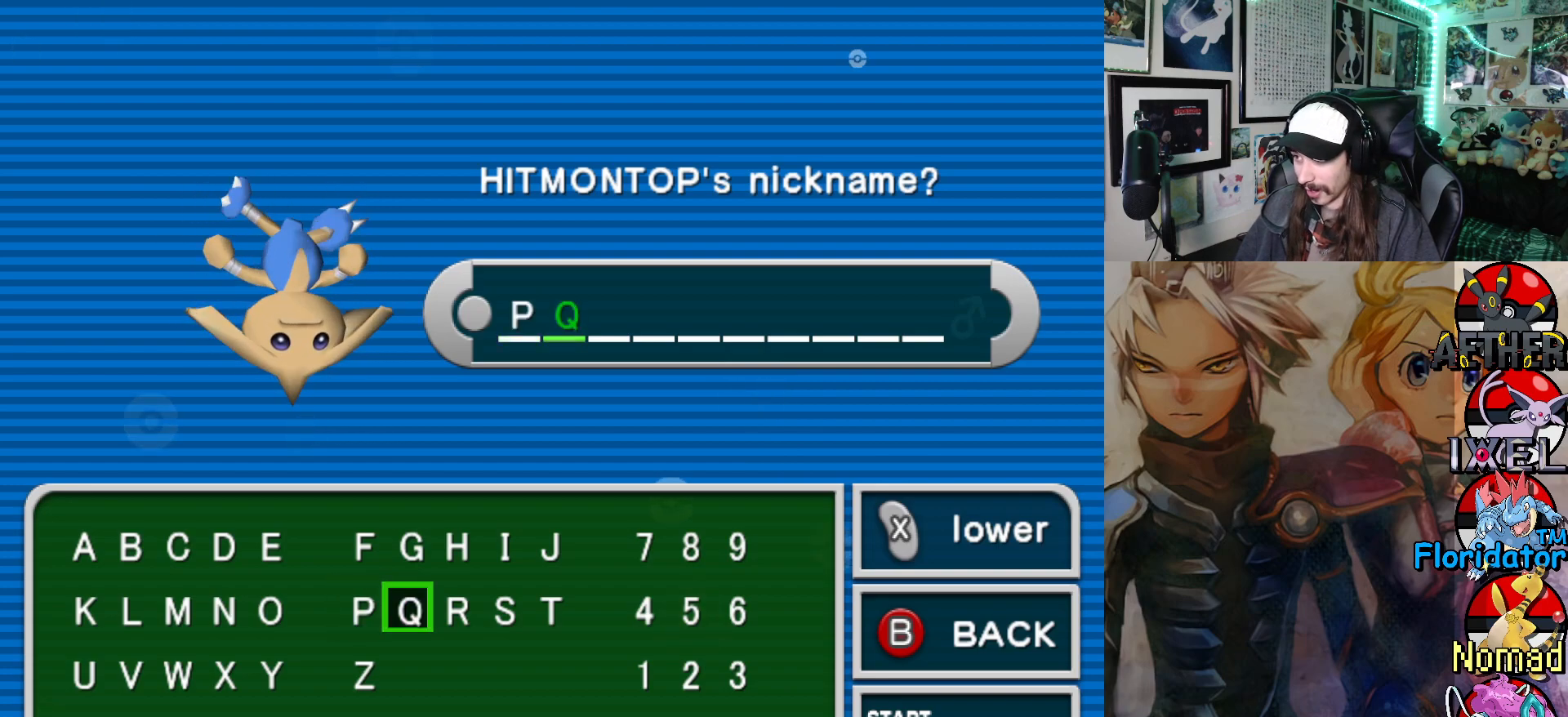
{"buttons": ["DPAD_DOWN"], "left_stick": "center", "events": [[67, "DPAD_RIGHT", "up"], [150, "DPAD_RIGHT", "down"], [250, "DPAD_RIGHT", "up"], [417, "DPAD_DOWN", "down"]]}
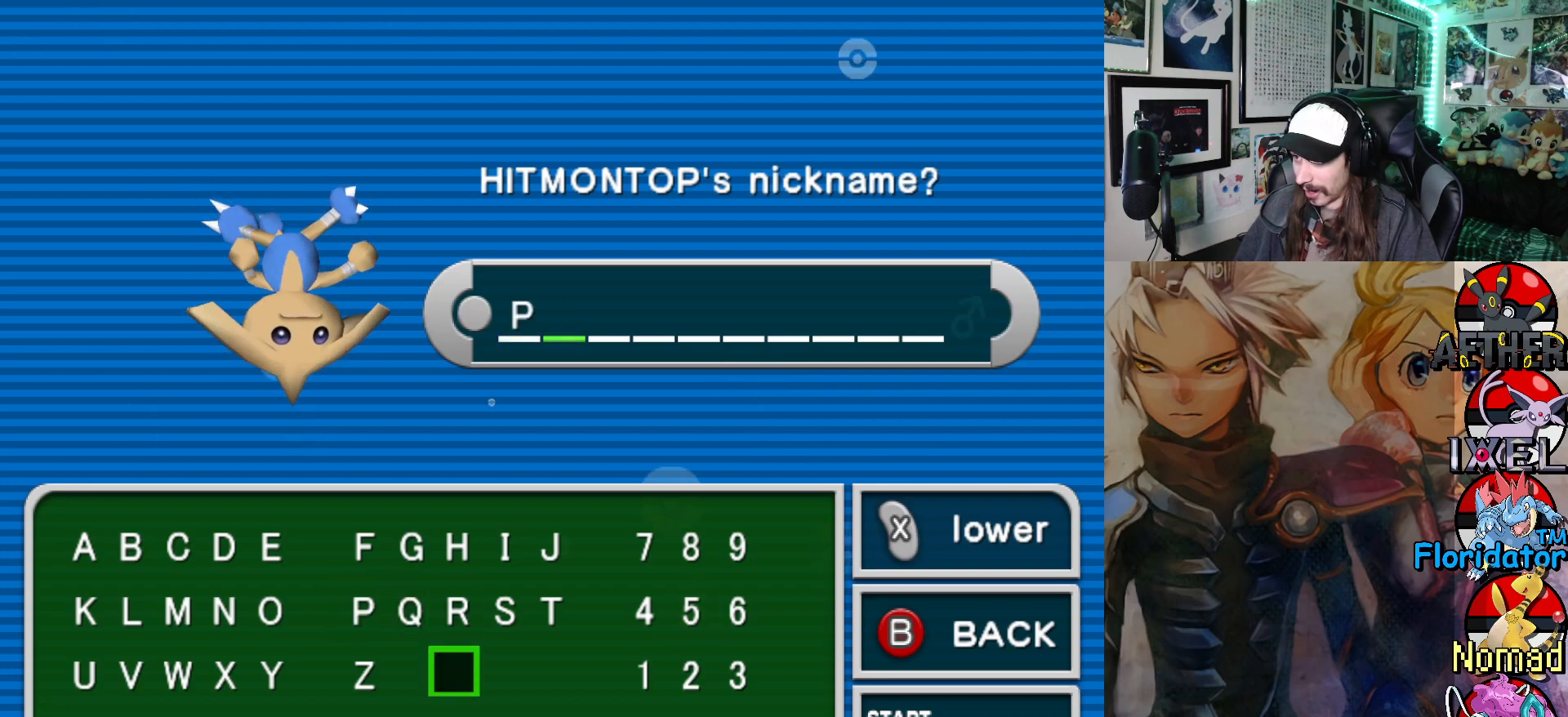
{"buttons": [], "left_stick": "center", "events": [[17, "DPAD_DOWN", "up"]]}
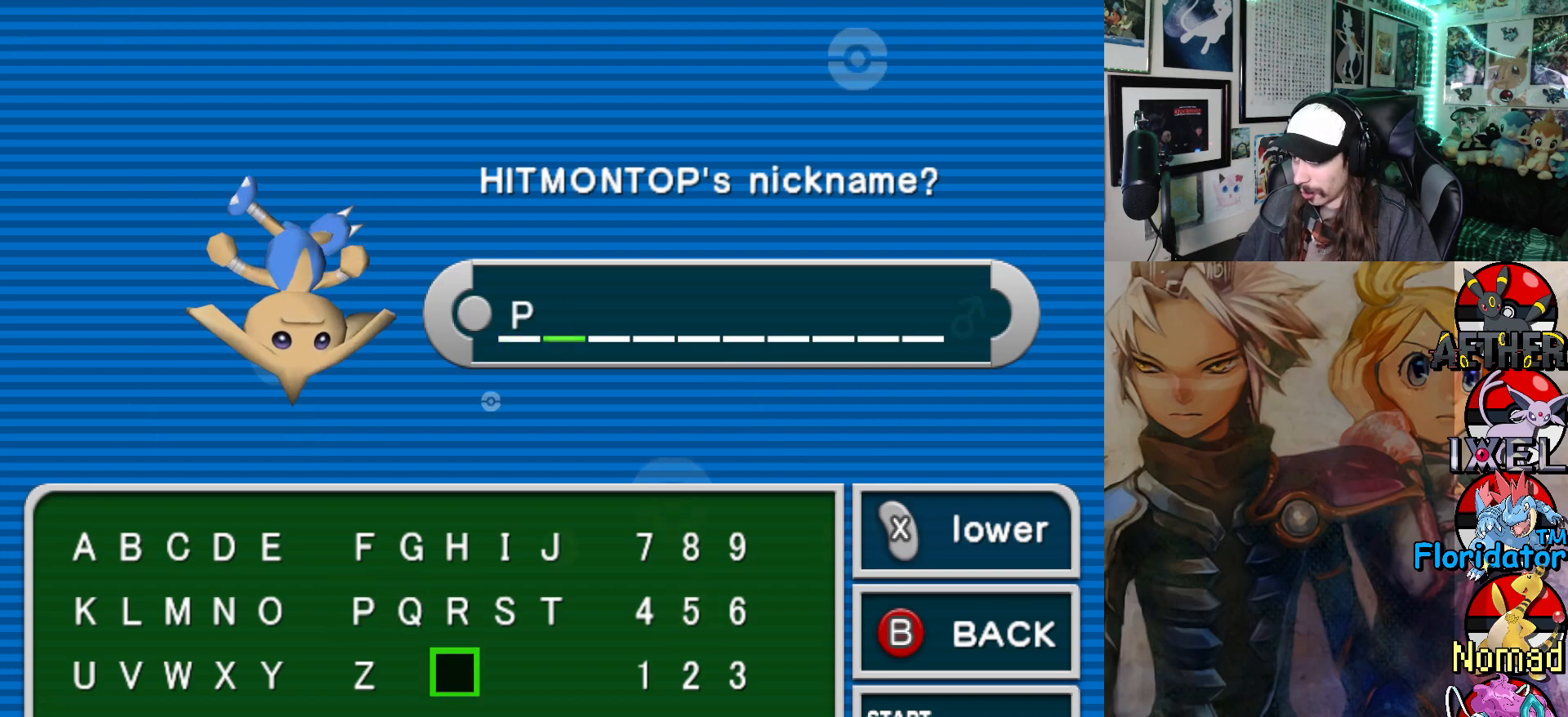
{"buttons": [], "left_stick": "center", "events": [[250, "X", "down"], [367, "X", "up"]]}
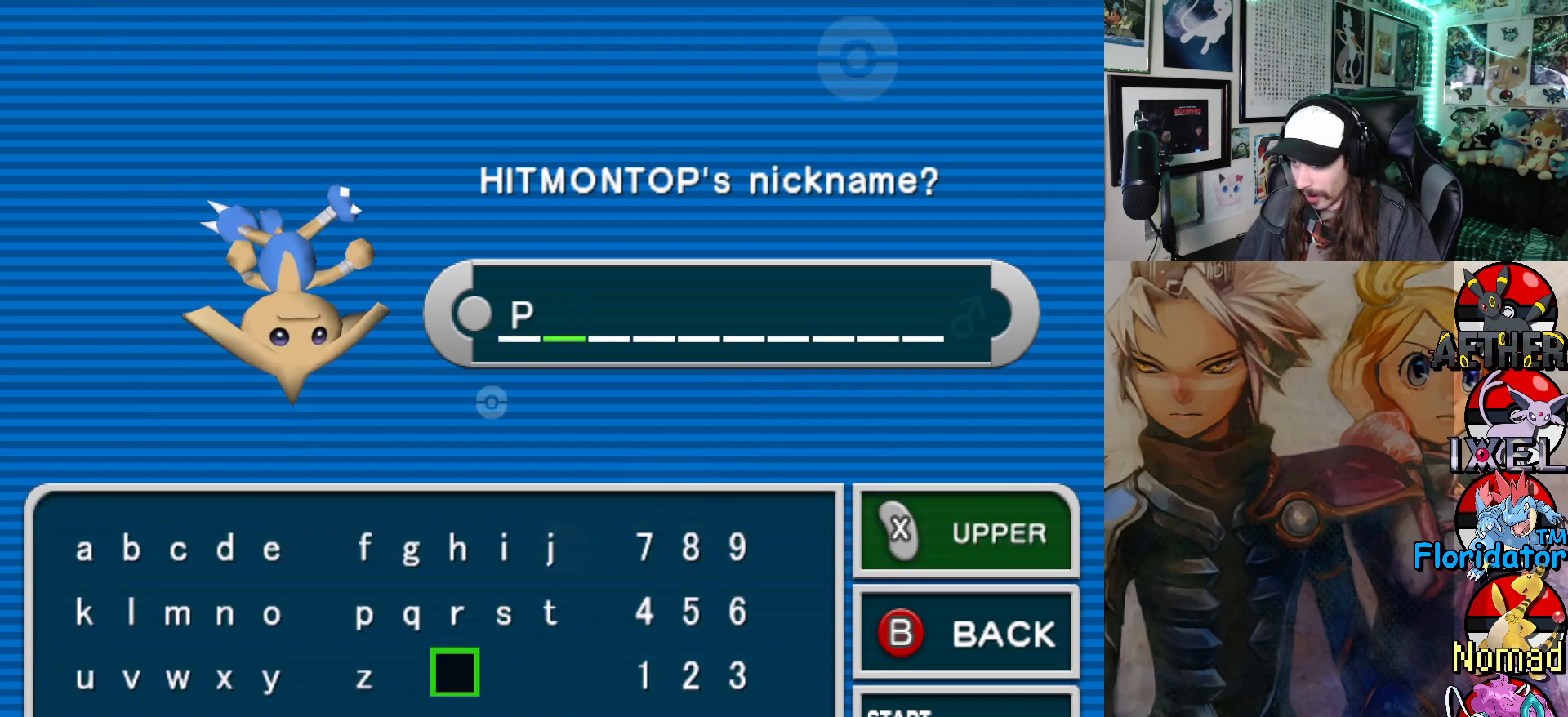
{"buttons": ["DPAD_UP"], "left_stick": "center", "events": [[217, "DPAD_LEFT", "down"], [283, "DPAD_LEFT", "up"], [483, "DPAD_UP", "down"]]}
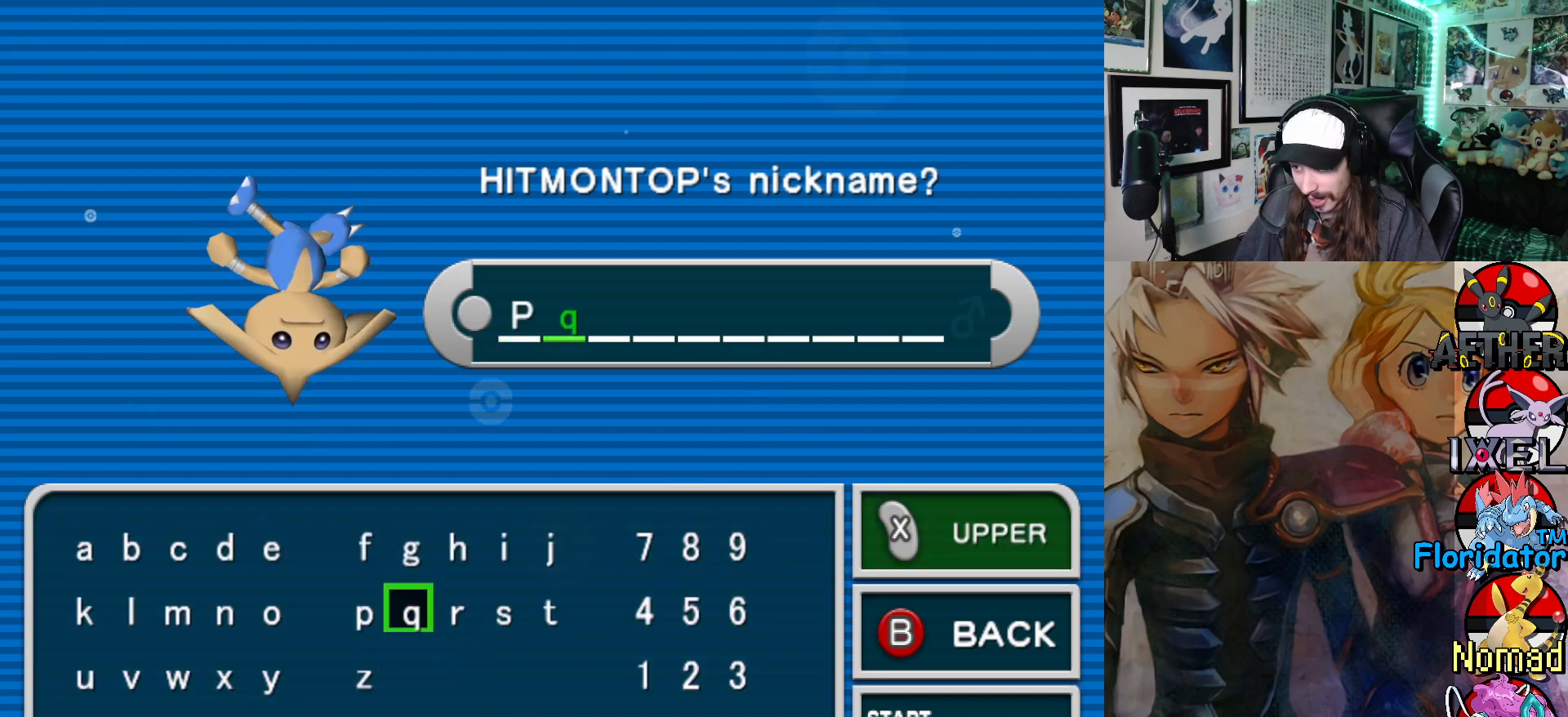
{"buttons": [], "left_stick": "center", "events": [[67, "DPAD_UP", "up"], [150, "DPAD_RIGHT", "down"], [250, "DPAD_RIGHT", "up"], [333, "A", "down"], [450, "A", "up"]]}
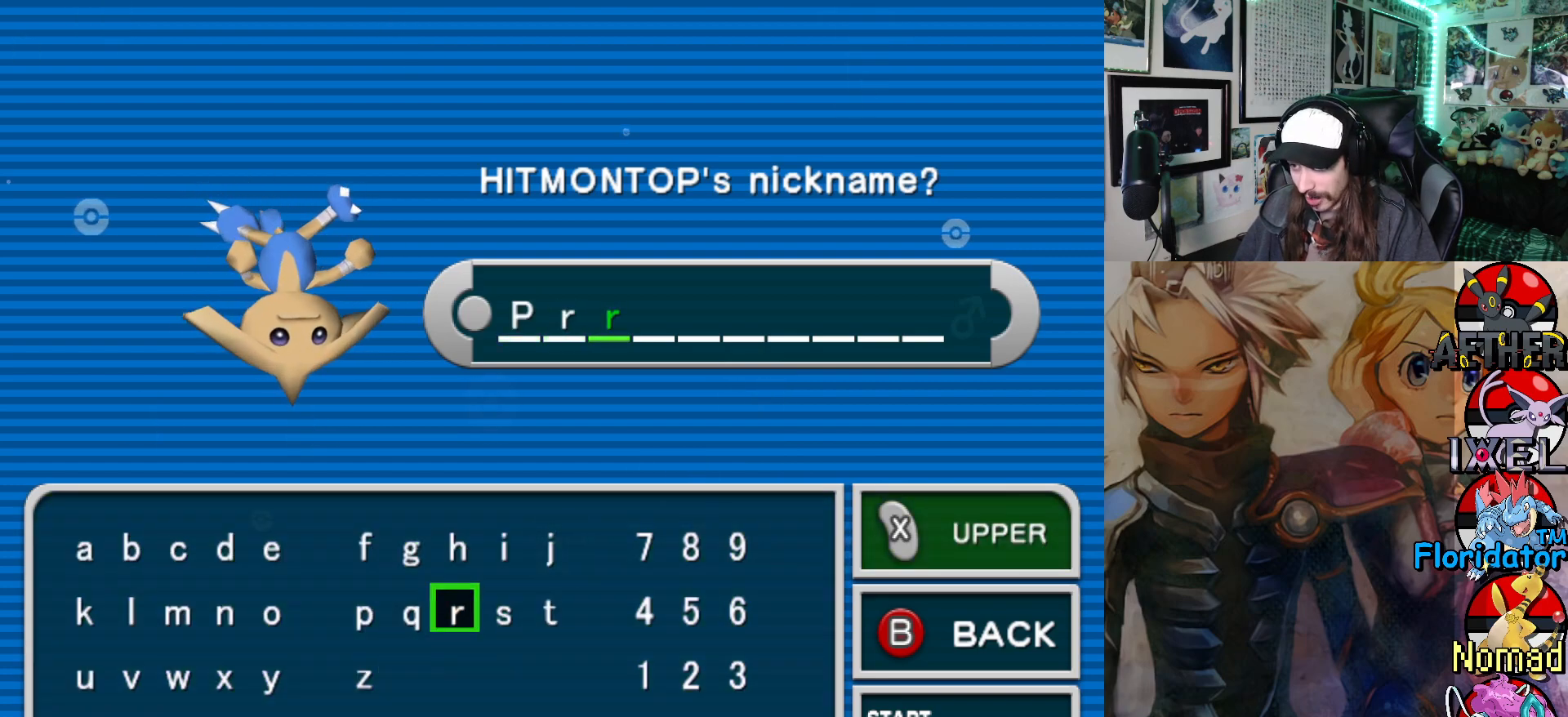
{"buttons": [], "left_stick": "center", "events": [[33, "DPAD_UP", "down"], [117, "DPAD_UP", "up"], [217, "DPAD_RIGHT", "down"], [283, "DPAD_RIGHT", "up"], [400, "A", "down"], [500, "A", "up"]]}
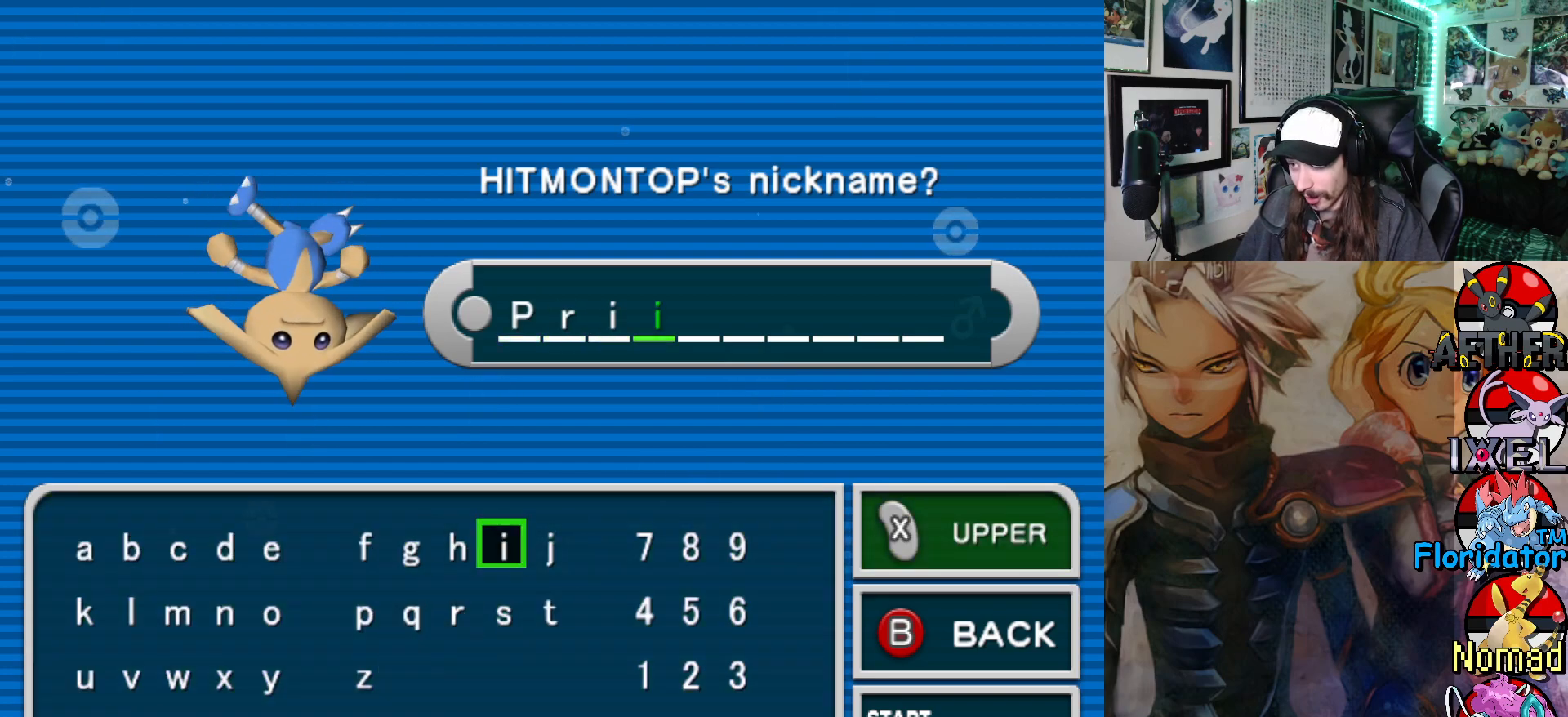
{"buttons": ["DPAD_LEFT"], "left_stick": "center", "events": [[33, "DPAD_DOWN", "down"], [133, "DPAD_DOWN", "up"], [167, "A", "down"], [267, "A", "up"], [350, "DPAD_LEFT", "down"], [417, "DPAD_LEFT", "up"], [500, "DPAD_LEFT", "down"]]}